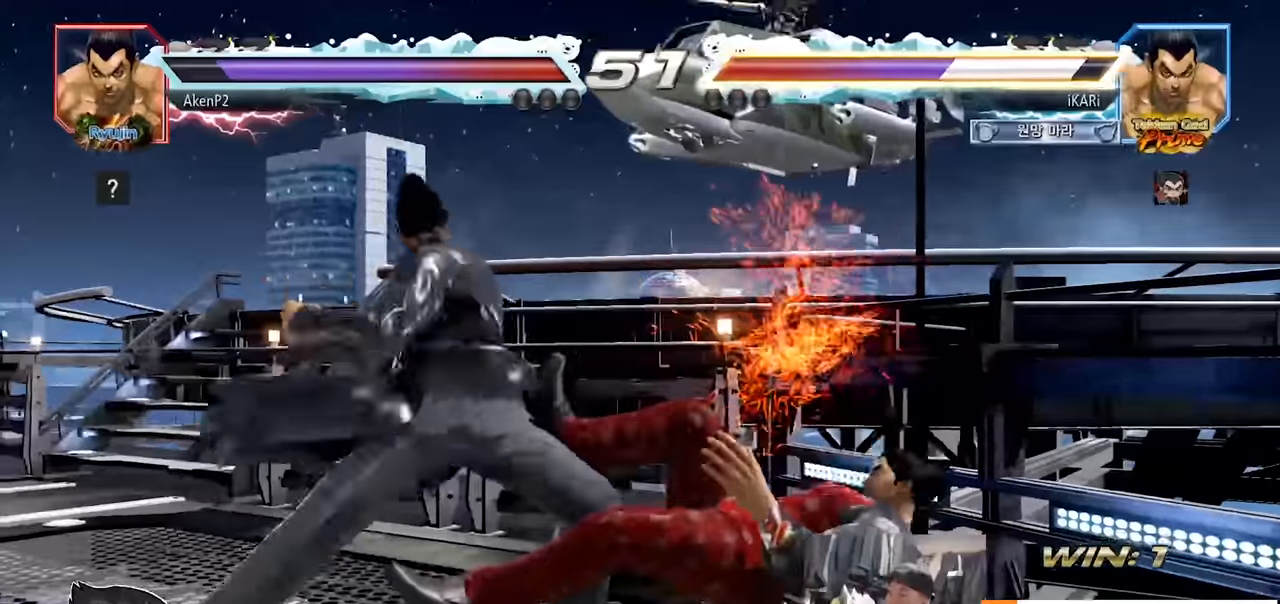
Gameplay with a controller (arcade stick); each line is a JSON object with the inputs held at the frame after it. "events" lists button and stick changes between this image and that frame as [ms after this image, input, new state], when the widget could be followed in between. Not read: L3 R3.
{"buttons": [], "left_stick": "center", "events": [[33, "CROSS", "down"], [83, "CROSS", "up"], [133, "CROSS", "down"], [183, "CROSS", "up"], [283, "CROSS", "down"], [333, "CROSS", "up"], [350, "CROSS", "down"], [400, "CROSS", "up"]]}
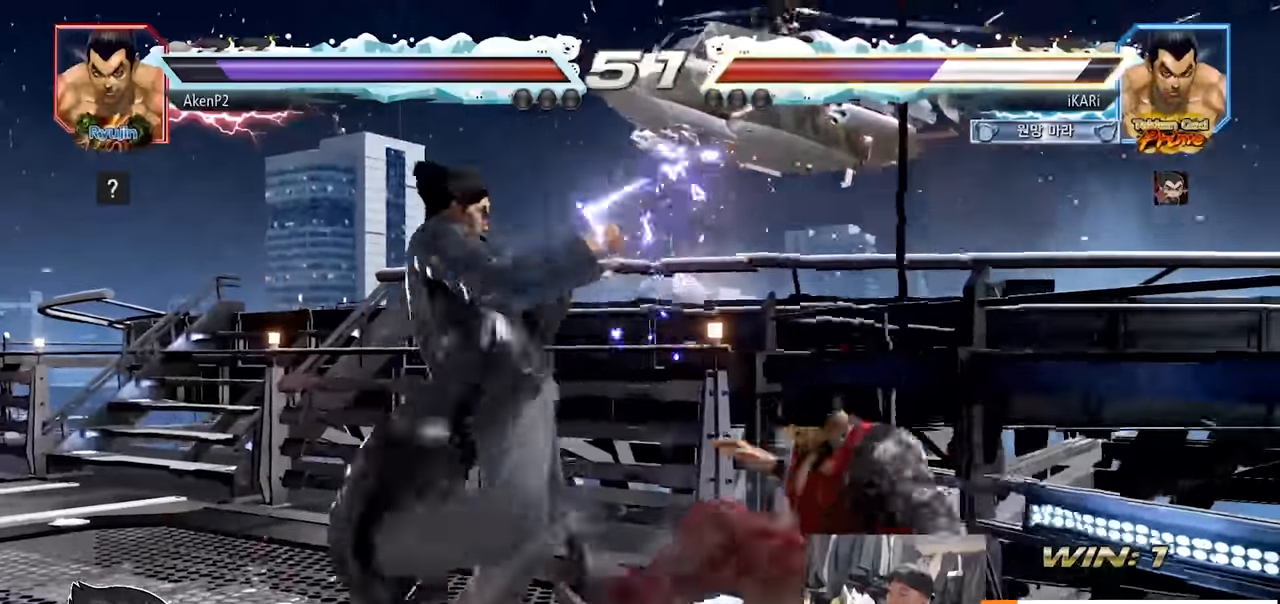
{"buttons": [], "left_stick": "center", "events": [[17, "CROSS", "down"], [84, "CROSS", "up"], [134, "CROSS", "down"], [150, "CROSS", "up"]]}
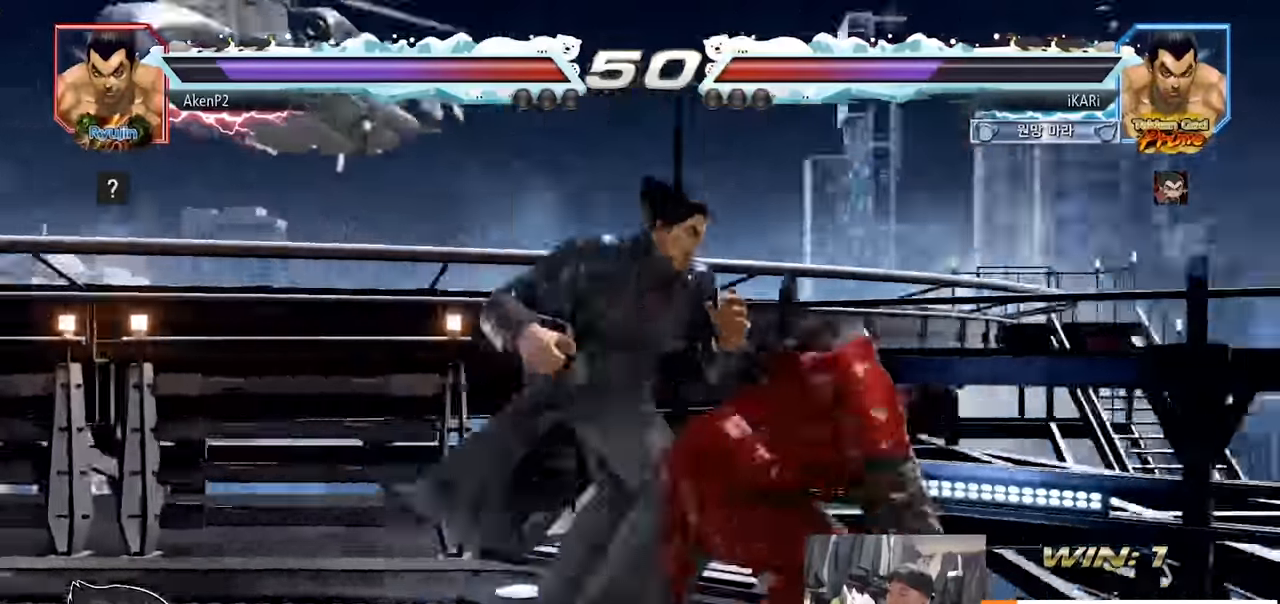
{"buttons": [], "left_stick": "right", "events": [[166, "left_stick", "right"]]}
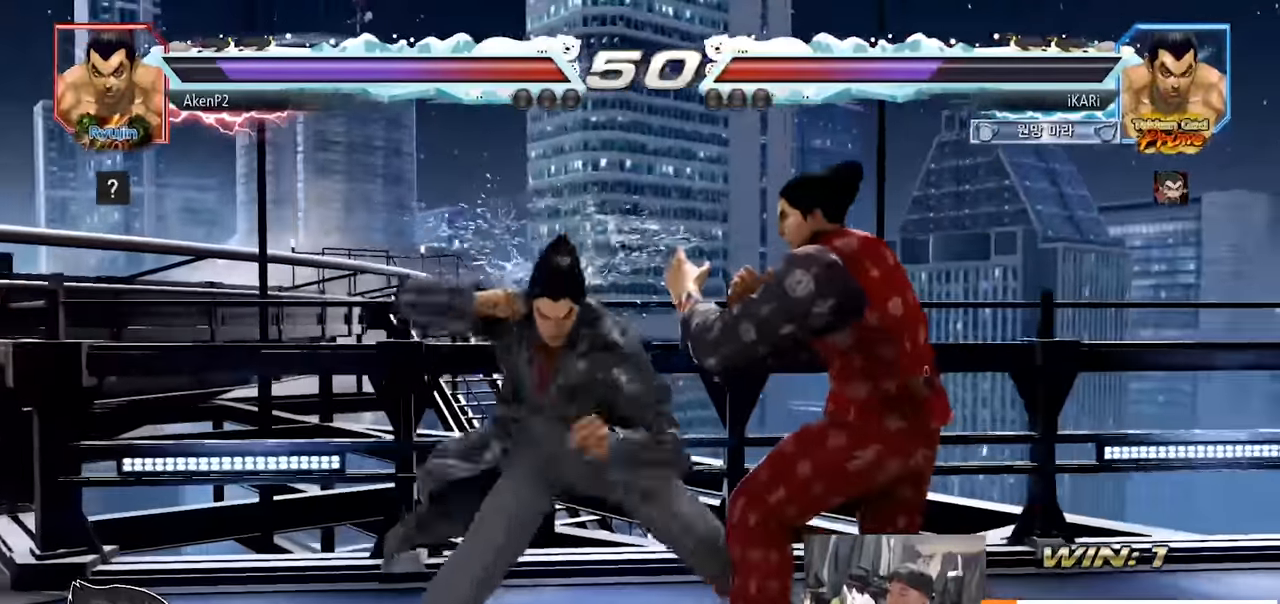
{"buttons": ["TRIANGLE"], "left_stick": "right", "events": [[434, "SQUARE", "down"], [467, "SQUARE", "up"], [501, "TRIANGLE", "down"]]}
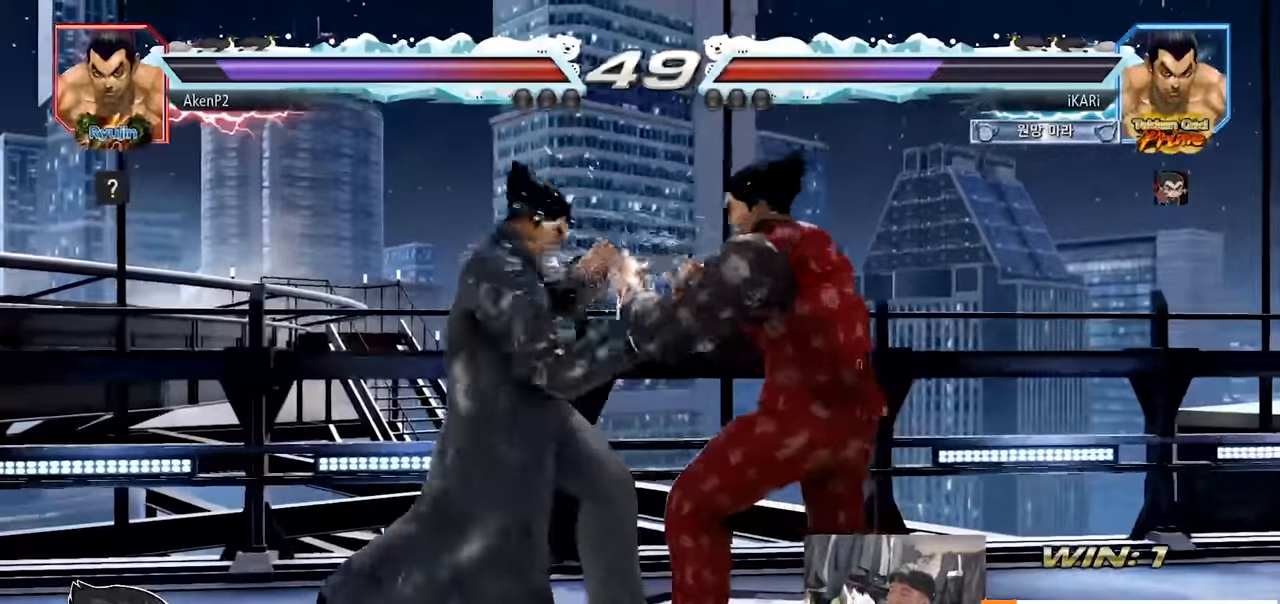
{"buttons": ["TRIANGLE"], "left_stick": "right", "events": [[50, "TRIANGLE", "up"], [283, "TRIANGLE", "down"], [433, "TRIANGLE", "up"], [483, "TRIANGLE", "down"]]}
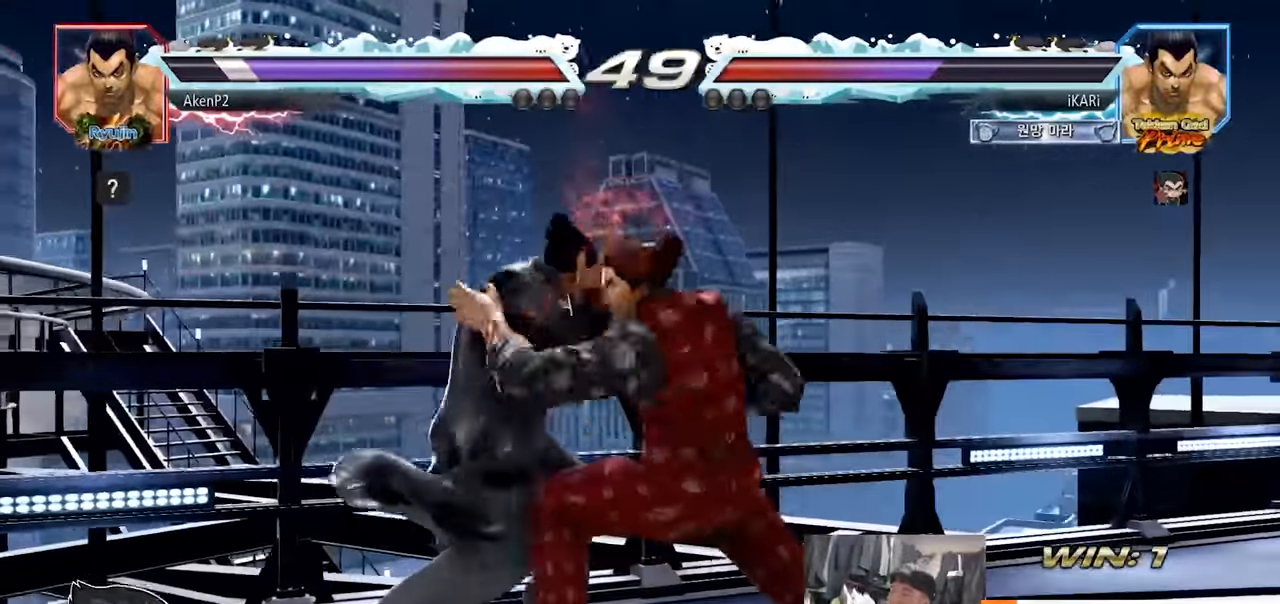
{"buttons": [], "left_stick": "up", "events": [[50, "TRIANGLE", "up"], [117, "left_stick", "center"], [467, "left_stick", "up"]]}
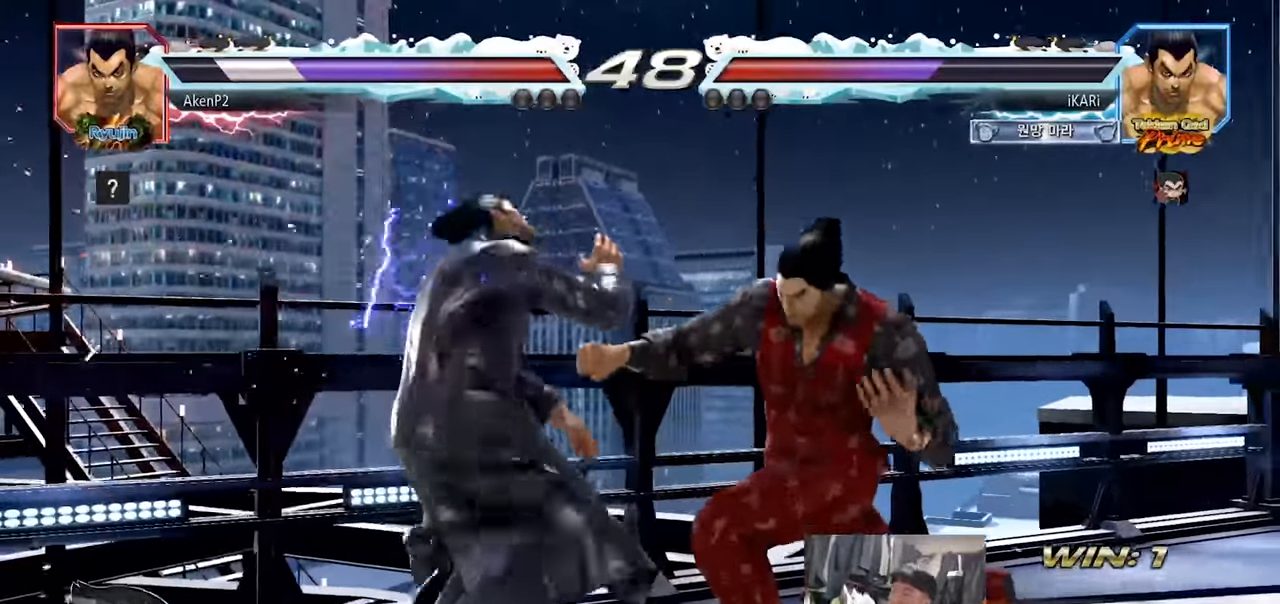
{"buttons": [], "left_stick": "center", "events": [[50, "left_stick", "center"], [200, "left_stick", "right"], [233, "CROSS", "down"], [283, "CROSS", "up"], [333, "SQUARE", "down"], [383, "SQUARE", "up"], [417, "left_stick", "center"]]}
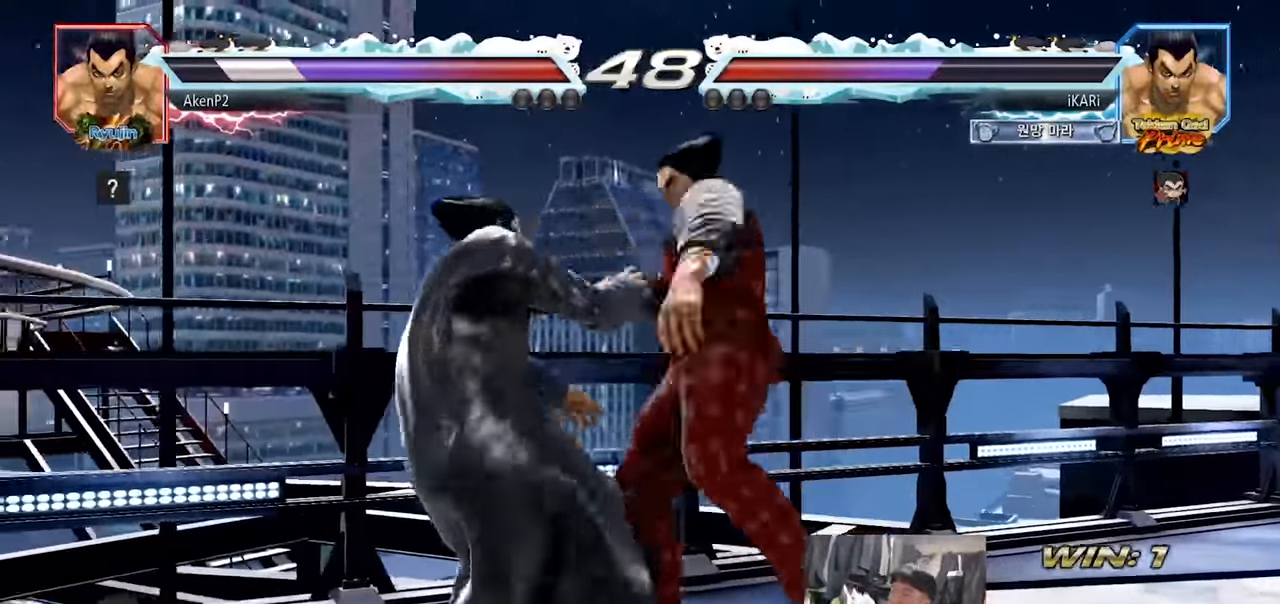
{"buttons": [], "left_stick": "center", "events": [[384, "left_stick", "left"], [434, "left_stick", "center"]]}
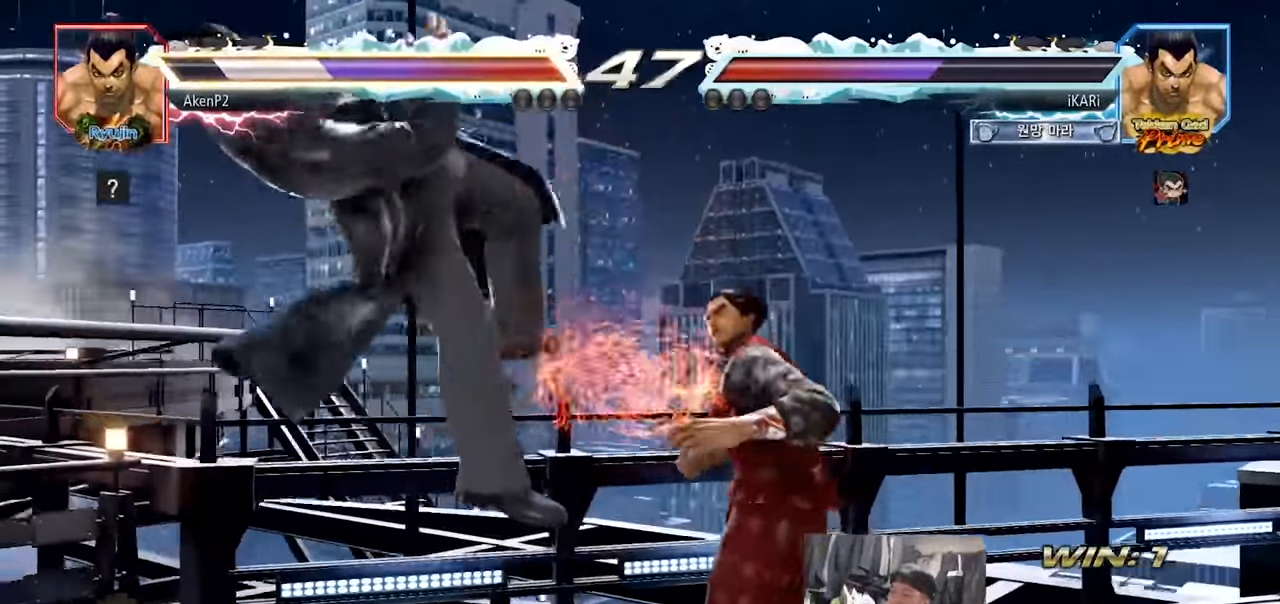
{"buttons": [], "left_stick": "center", "events": [[66, "left_stick", "left"], [116, "left_stick", "center"], [133, "SQUARE", "down"], [183, "TRIANGLE", "down"], [217, "SQUARE", "up"], [233, "TRIANGLE", "up"]]}
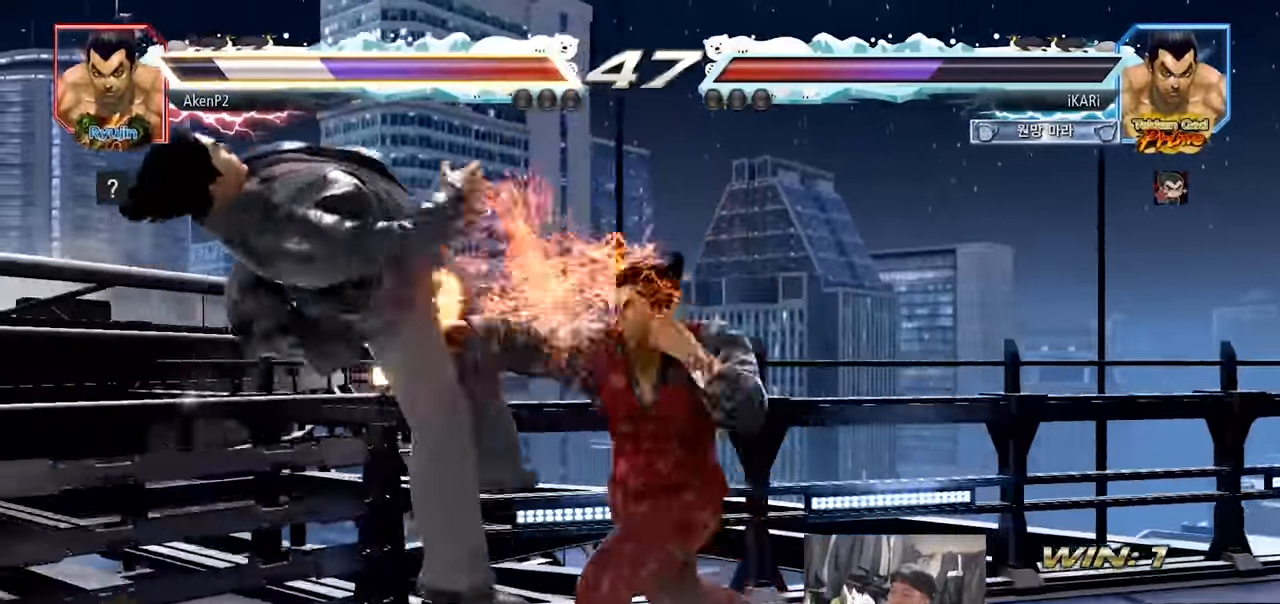
{"buttons": [], "left_stick": "center", "events": [[17, "CIRCLE", "down"], [50, "CIRCLE", "up"], [100, "CIRCLE", "down"], [150, "CIRCLE", "up"], [217, "CROSS", "down"], [267, "CROSS", "up"]]}
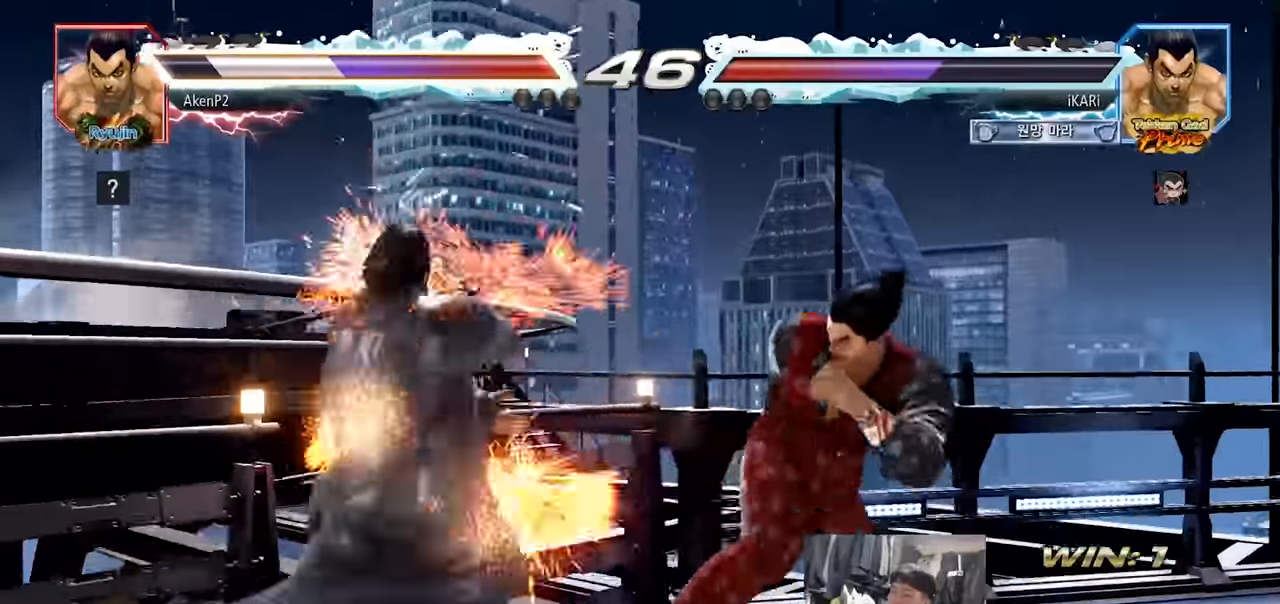
{"buttons": [], "left_stick": "center", "events": [[117, "TRIANGLE", "down"], [167, "TRIANGLE", "up"], [217, "TRIANGLE", "down"], [267, "TRIANGLE", "up"], [317, "TRIANGLE", "down"], [434, "TRIANGLE", "up"]]}
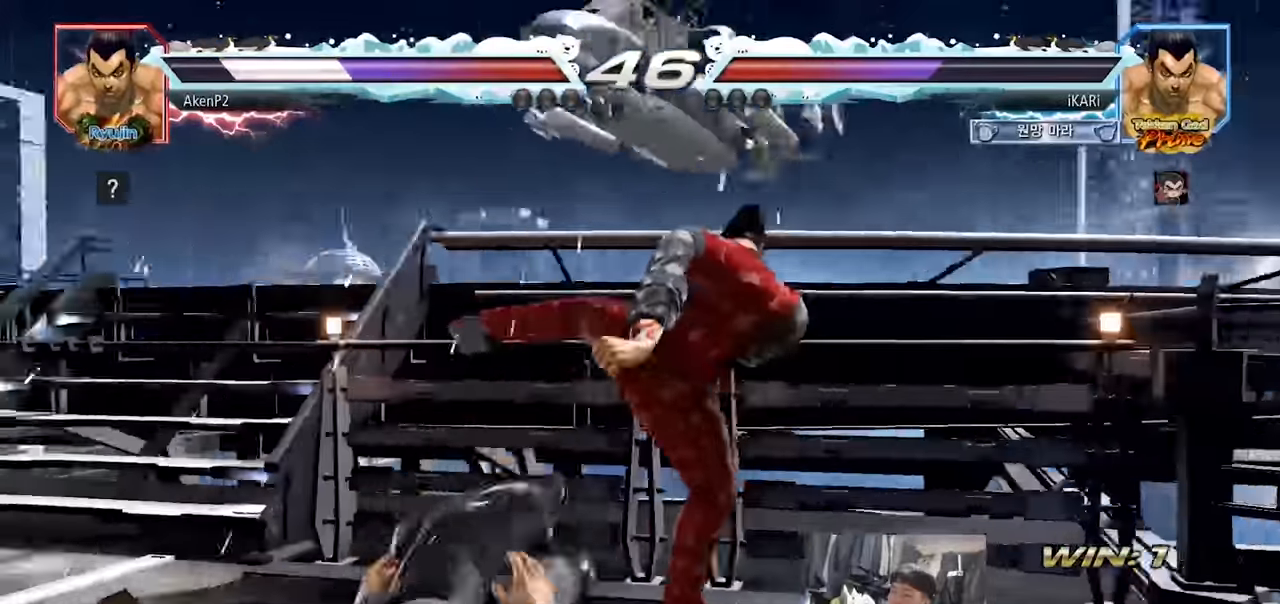
{"buttons": [], "left_stick": "right", "events": [[367, "left_stick", "right"]]}
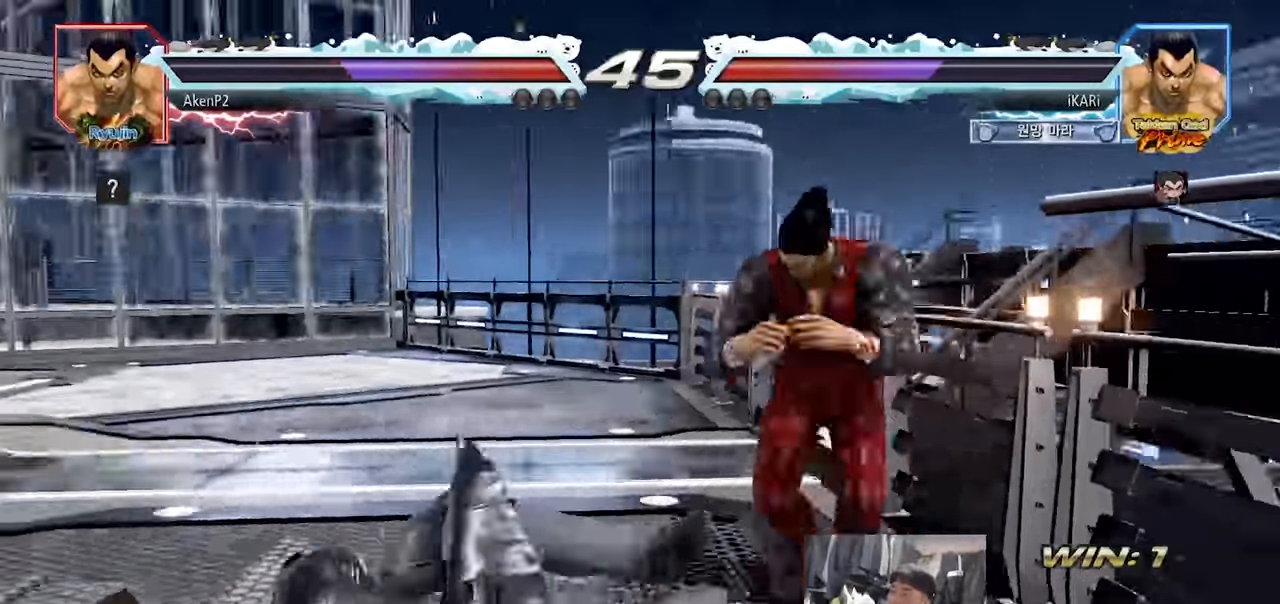
{"buttons": [], "left_stick": "down-left", "events": [[33, "left_stick", "center"], [83, "left_stick", "left"], [183, "left_stick", "down-left"], [283, "CIRCLE", "down"], [350, "CIRCLE", "up"], [434, "SQUARE", "down"], [467, "SQUARE", "up"]]}
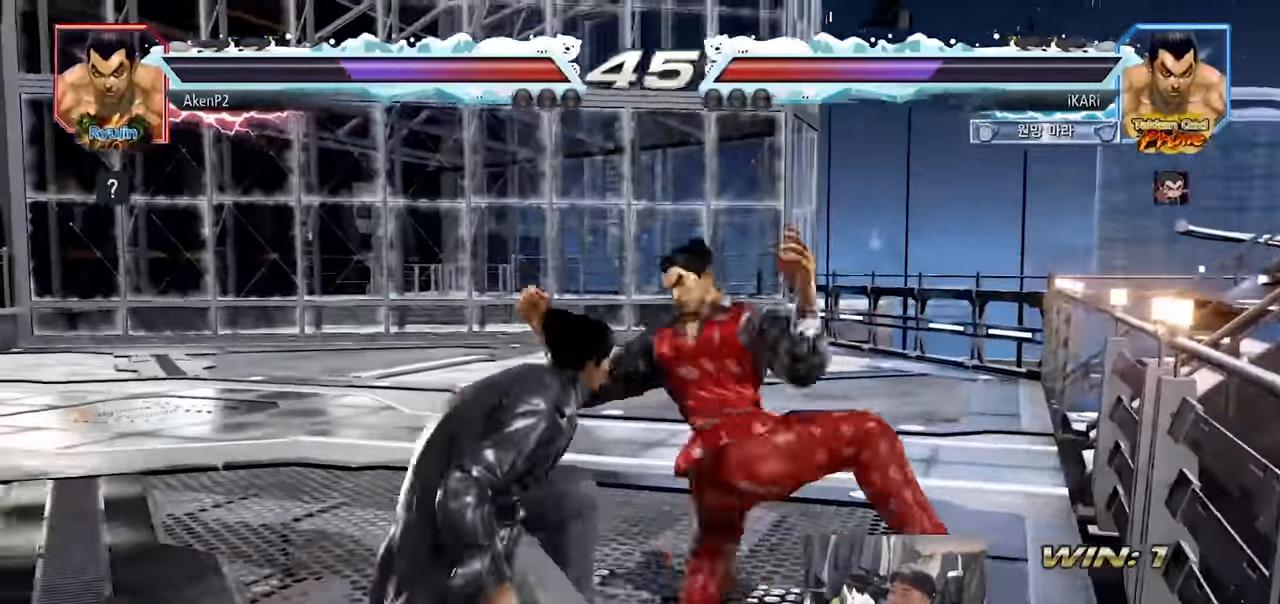
{"buttons": ["TRIANGLE"], "left_stick": "center", "events": [[34, "SQUARE", "down"], [84, "SQUARE", "up"], [117, "SQUARE", "down"], [184, "SQUARE", "up"], [251, "SQUARE", "down"], [284, "TRIANGLE", "down"], [301, "SQUARE", "up"], [351, "left_stick", "center"]]}
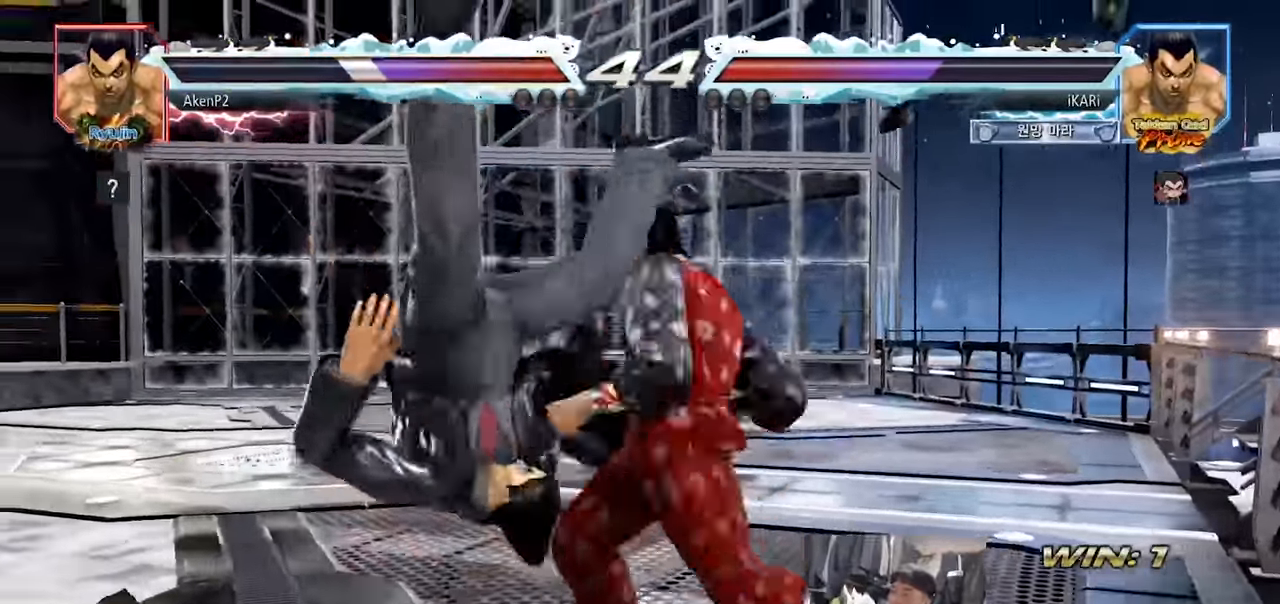
{"buttons": [], "left_stick": "center", "events": [[33, "TRIANGLE", "up"], [83, "TRIANGLE", "down"], [183, "TRIANGLE", "up"], [400, "left_stick", "left"], [450, "left_stick", "center"]]}